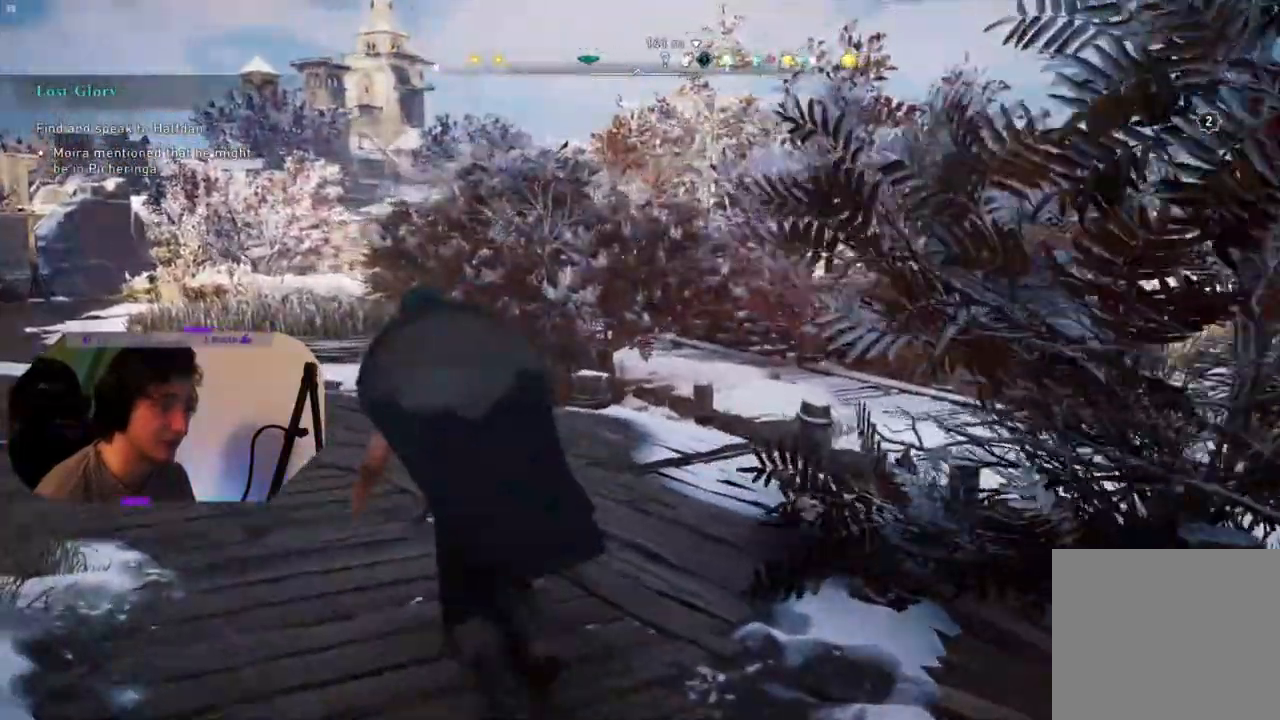
Gameplay with a controller (PlayStation layout); each line is a JSON object with the inputs held at the frame after it. "events" lists button and stick changes between this image and that frame as [ms after this image, input, new state], when the widget could be followed in between.
{"buttons": [], "left_stick": "up-left", "right_stick": "down-right", "events": [[67, "right_stick", "down-right"]]}
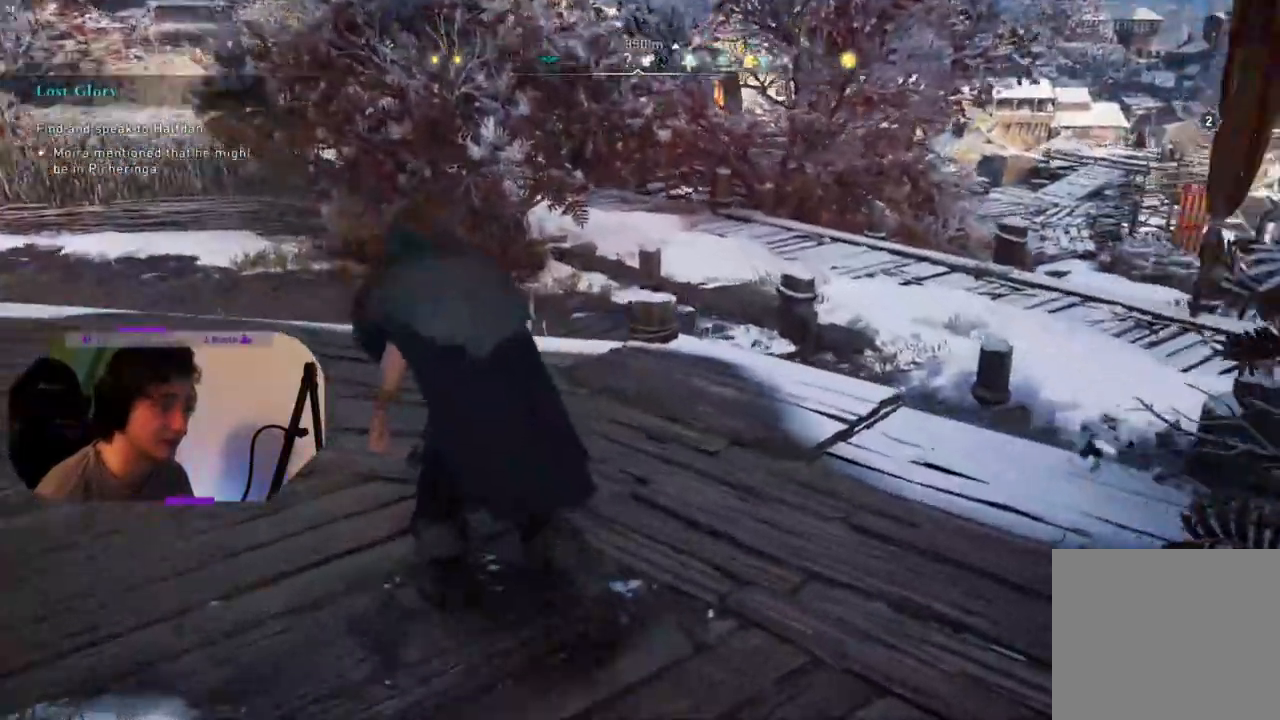
{"buttons": [], "left_stick": "up", "right_stick": "center", "events": [[217, "left_stick", "up"], [300, "right_stick", "center"]]}
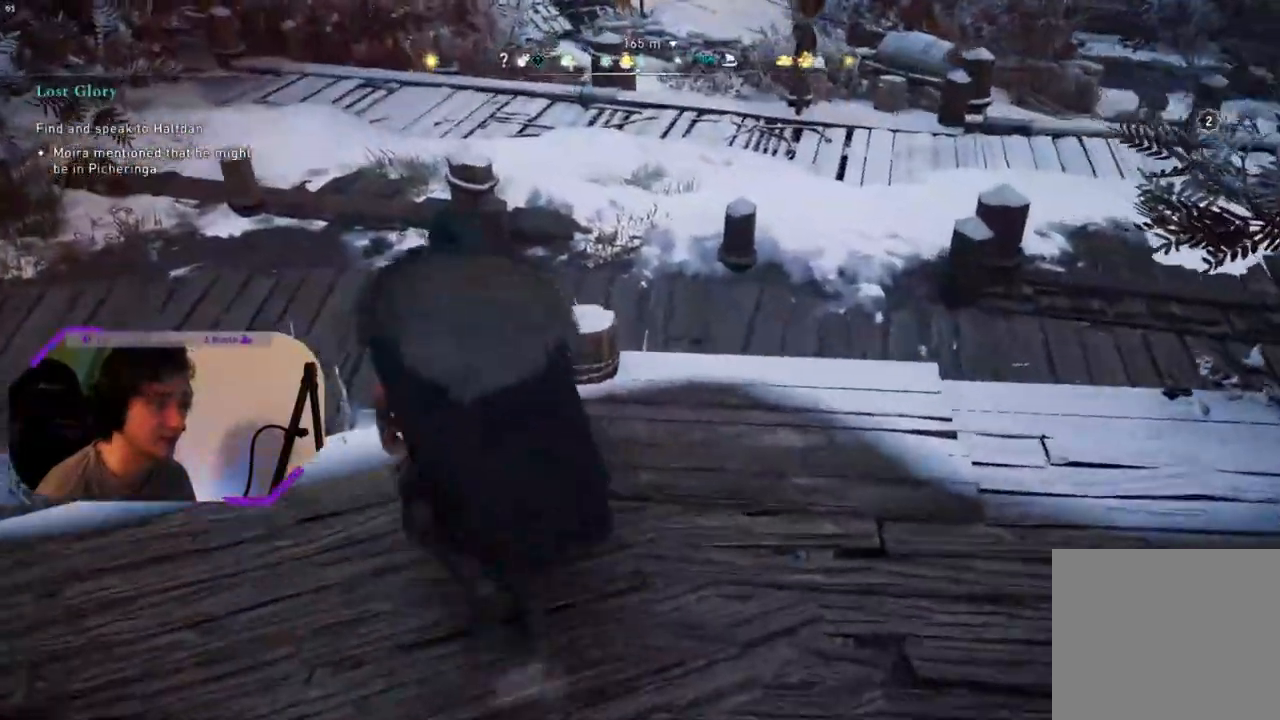
{"buttons": [], "left_stick": "up", "right_stick": "center", "events": []}
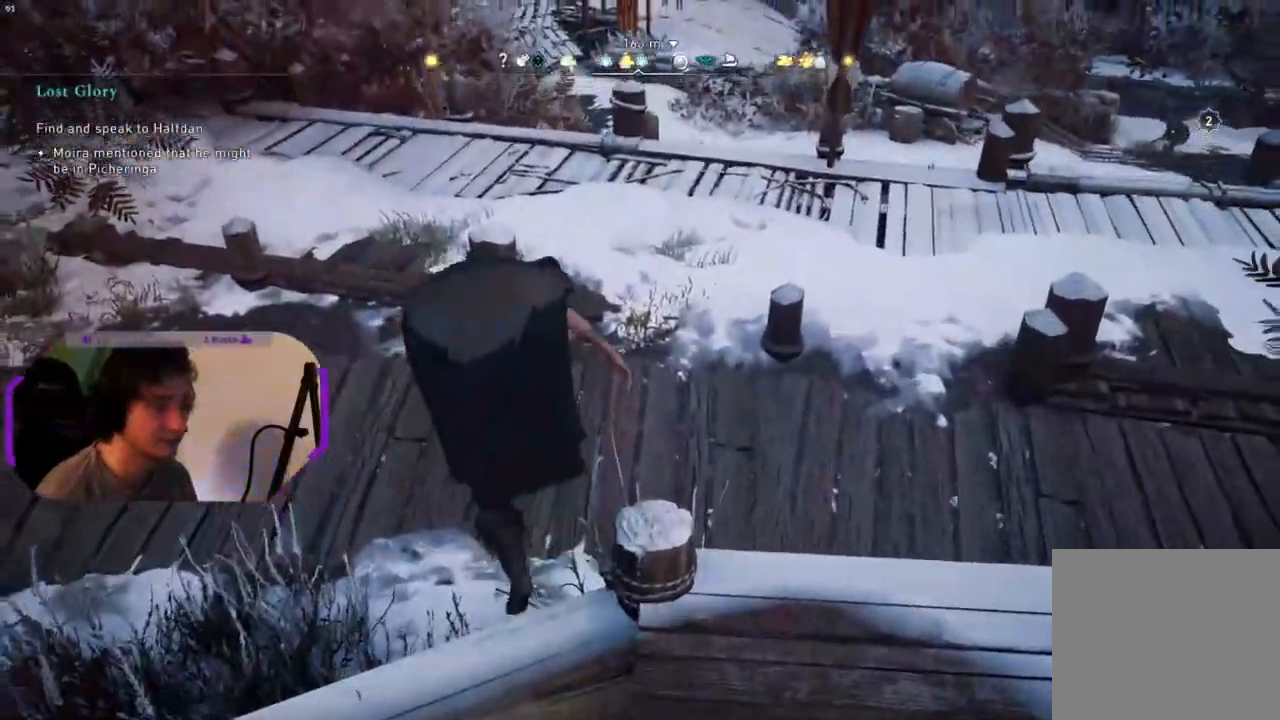
{"buttons": [], "left_stick": "up", "right_stick": "center", "events": []}
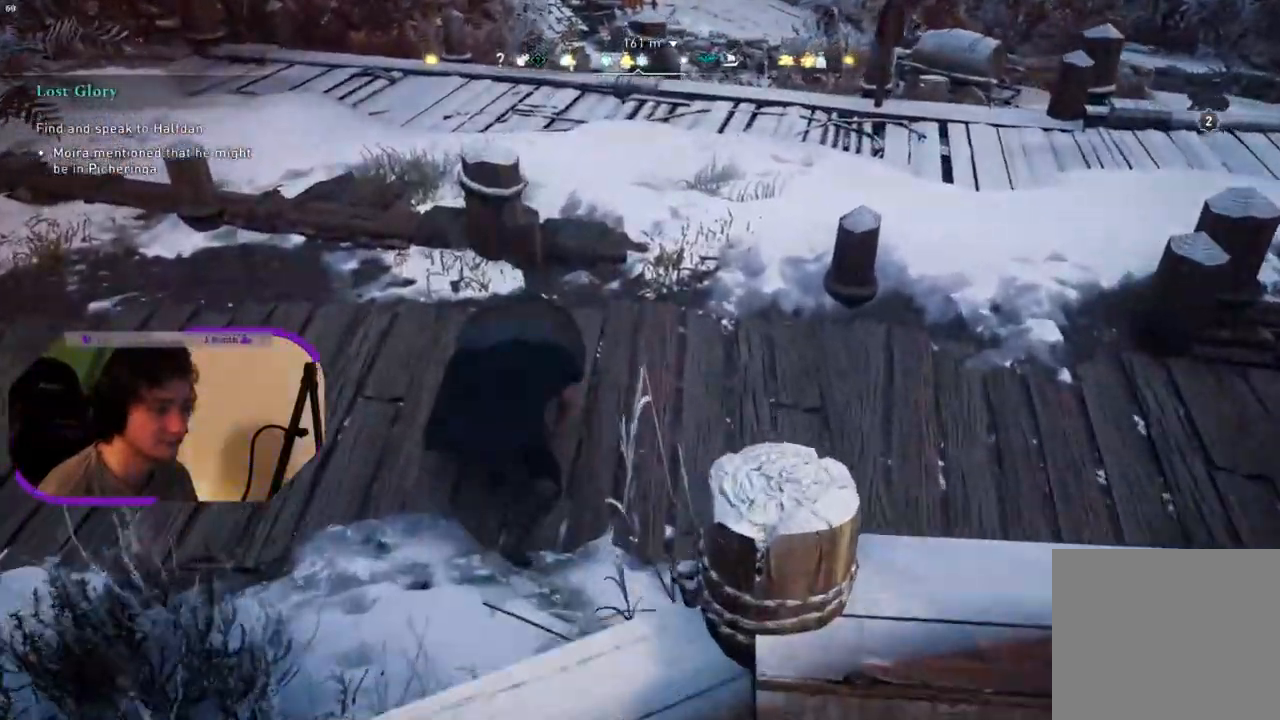
{"buttons": [], "left_stick": "up", "right_stick": "center", "events": []}
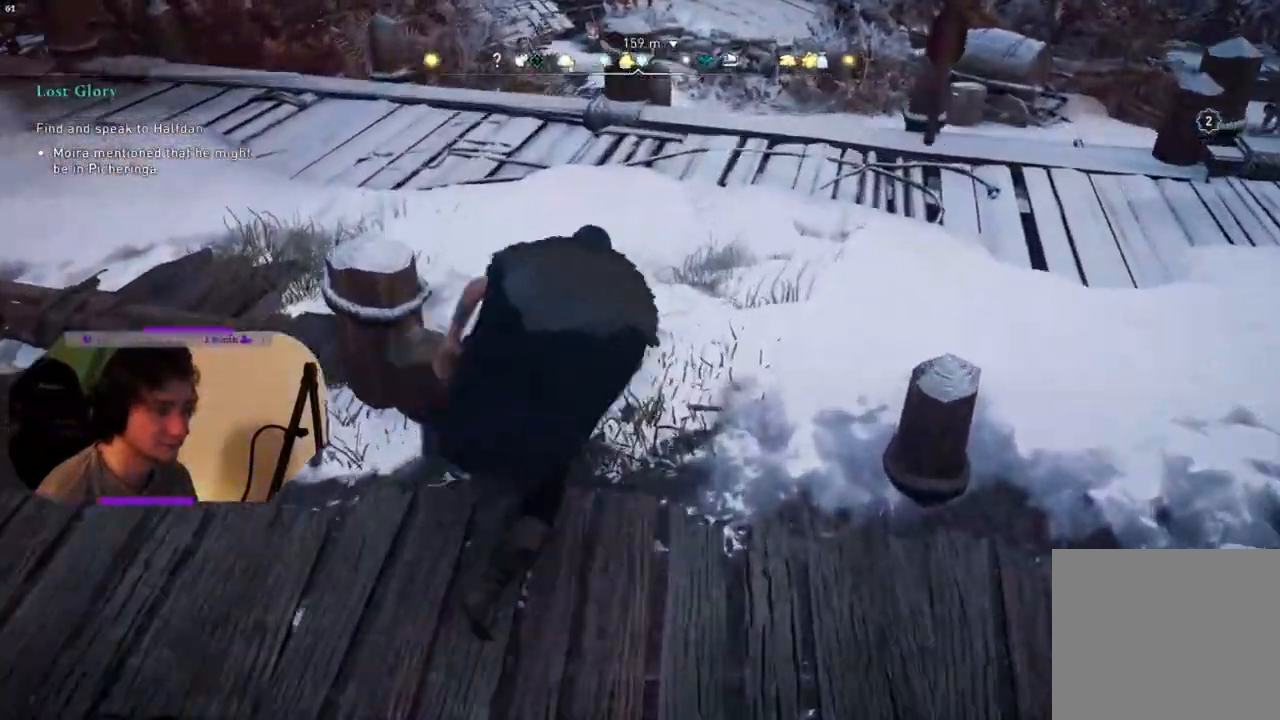
{"buttons": [], "left_stick": "up", "right_stick": "center", "events": []}
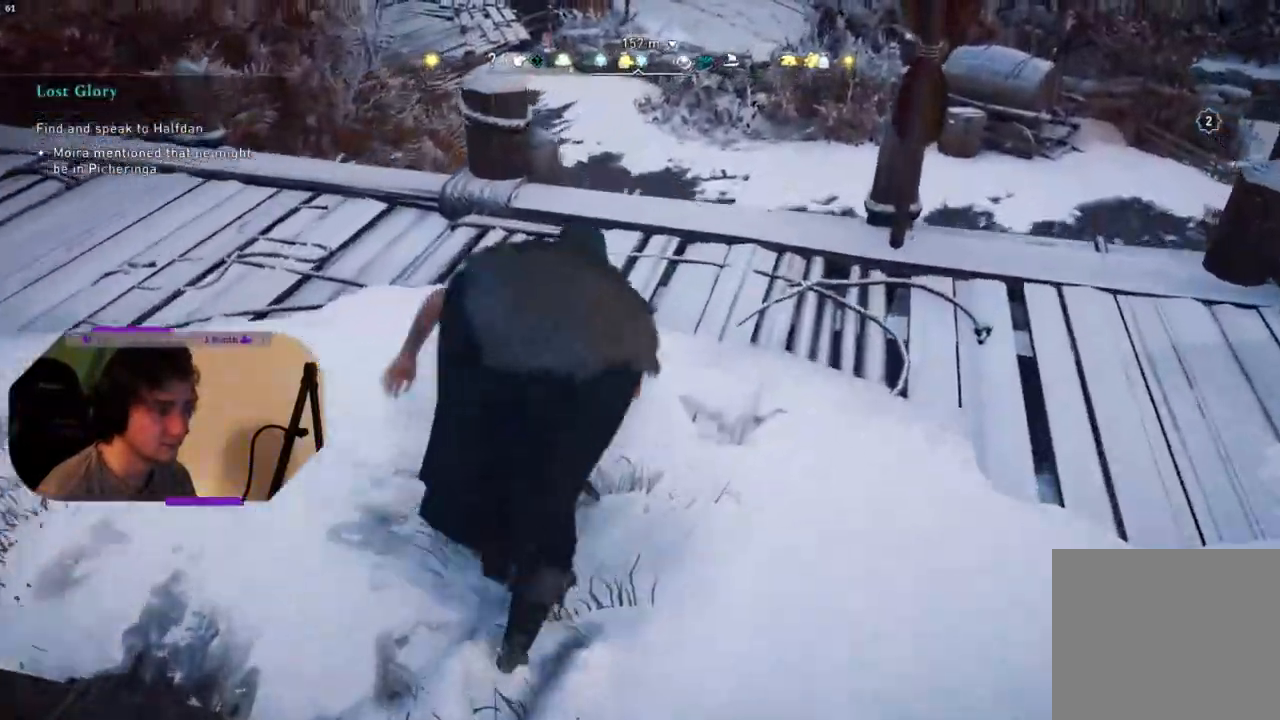
{"buttons": ["CROSS"], "left_stick": "up", "right_stick": "center", "events": [[500, "CROSS", "down"]]}
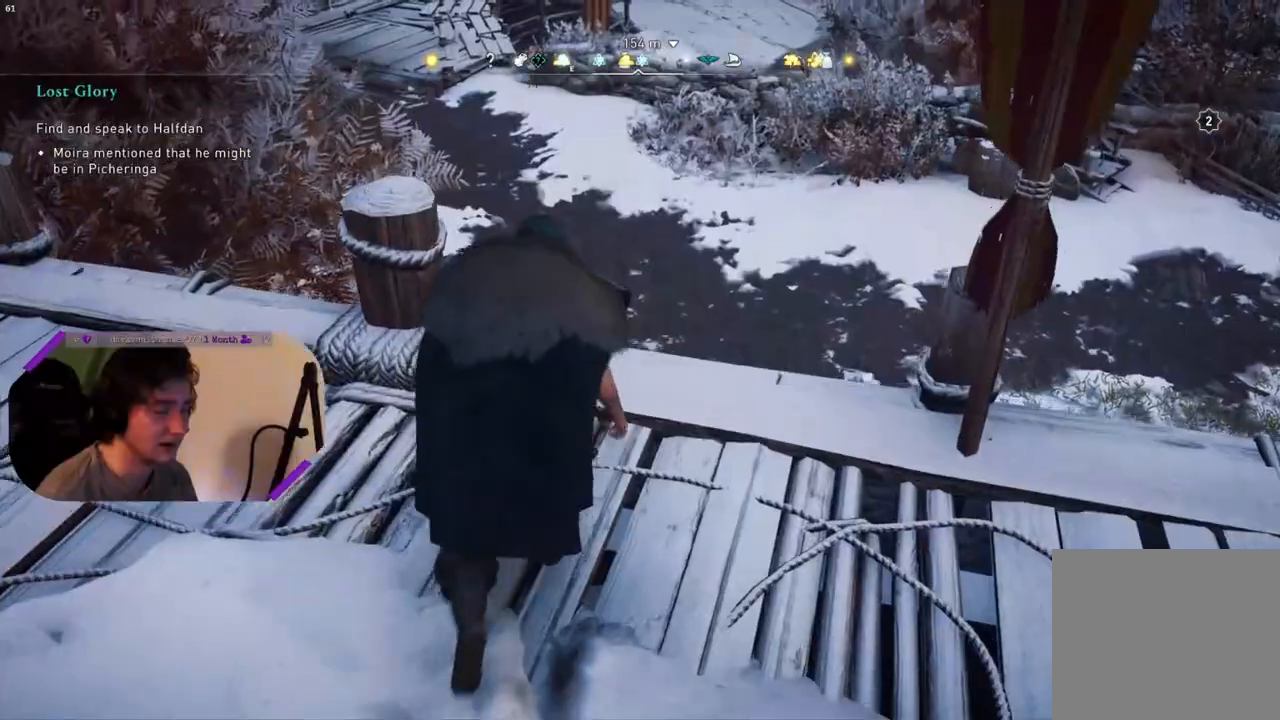
{"buttons": ["CROSS"], "left_stick": "up", "right_stick": "center", "events": []}
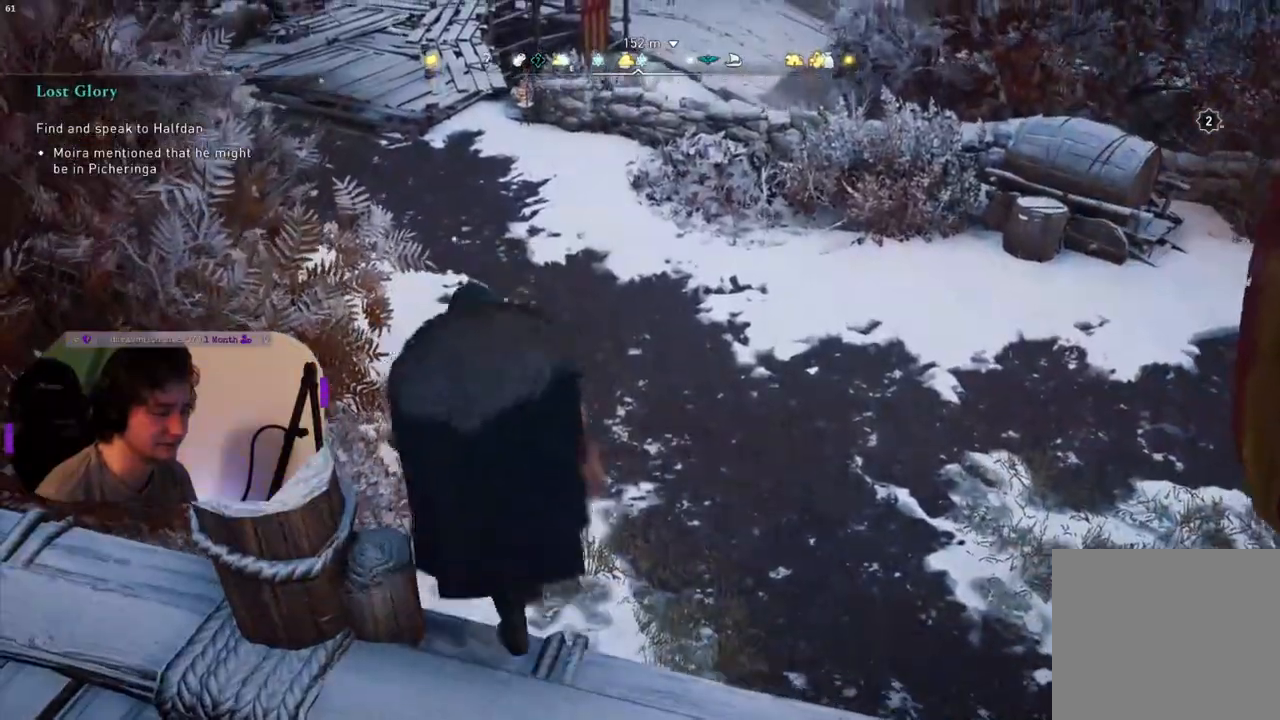
{"buttons": [], "left_stick": "up", "right_stick": "center", "events": [[83, "CROSS", "up"]]}
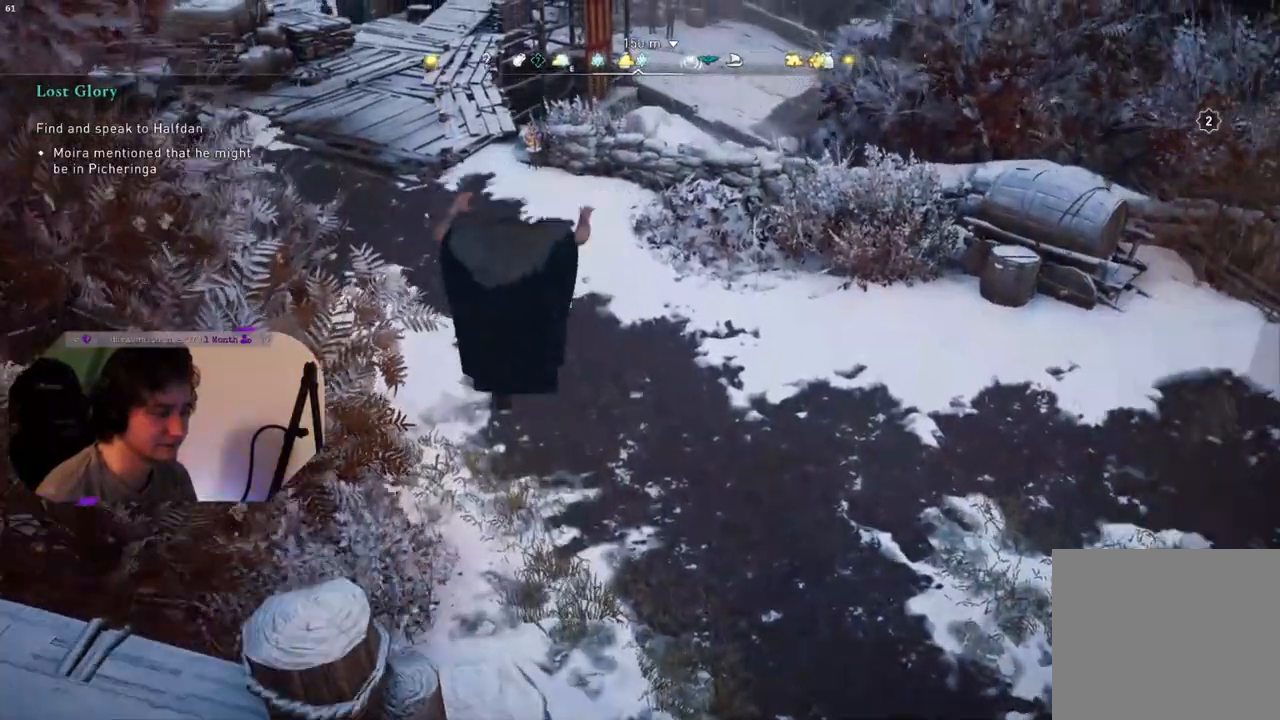
{"buttons": [], "left_stick": "up", "right_stick": "center", "events": []}
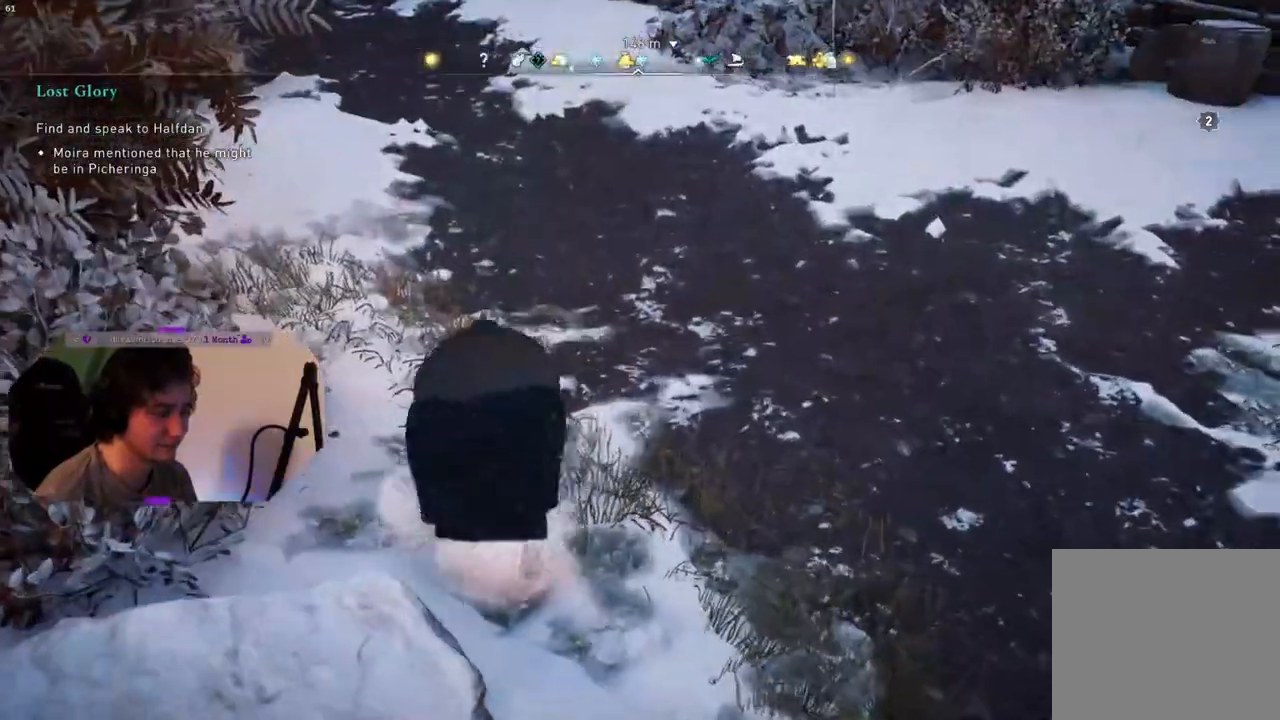
{"buttons": [], "left_stick": "up", "right_stick": "up", "events": [[450, "right_stick", "up"]]}
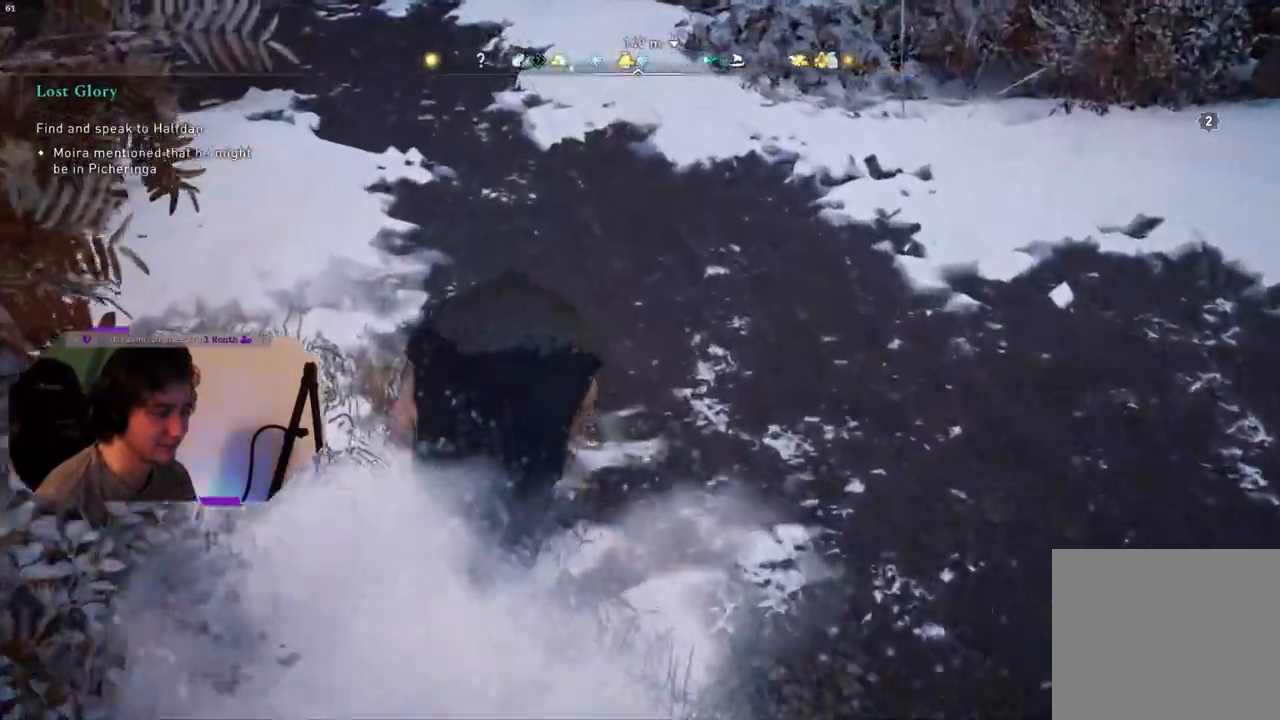
{"buttons": [], "left_stick": "up", "right_stick": "up-left", "events": [[150, "right_stick", "up-left"]]}
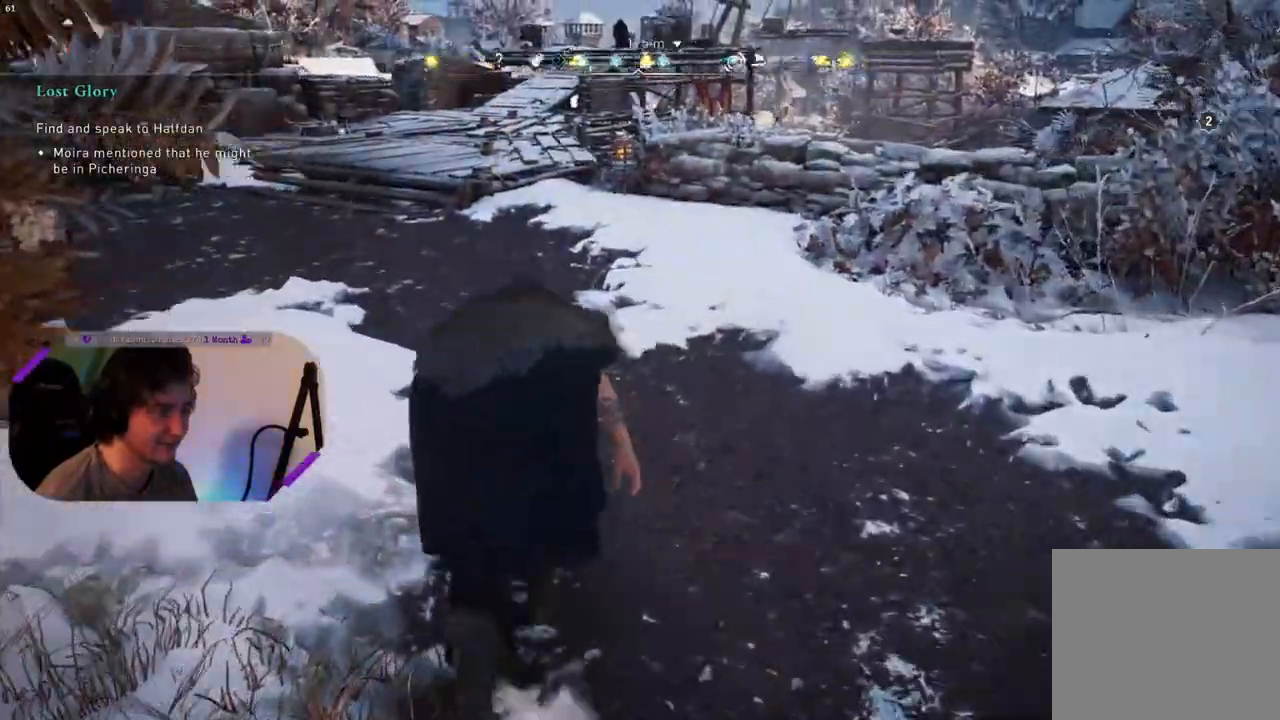
{"buttons": [], "left_stick": "up", "right_stick": "left", "events": [[350, "right_stick", "left"]]}
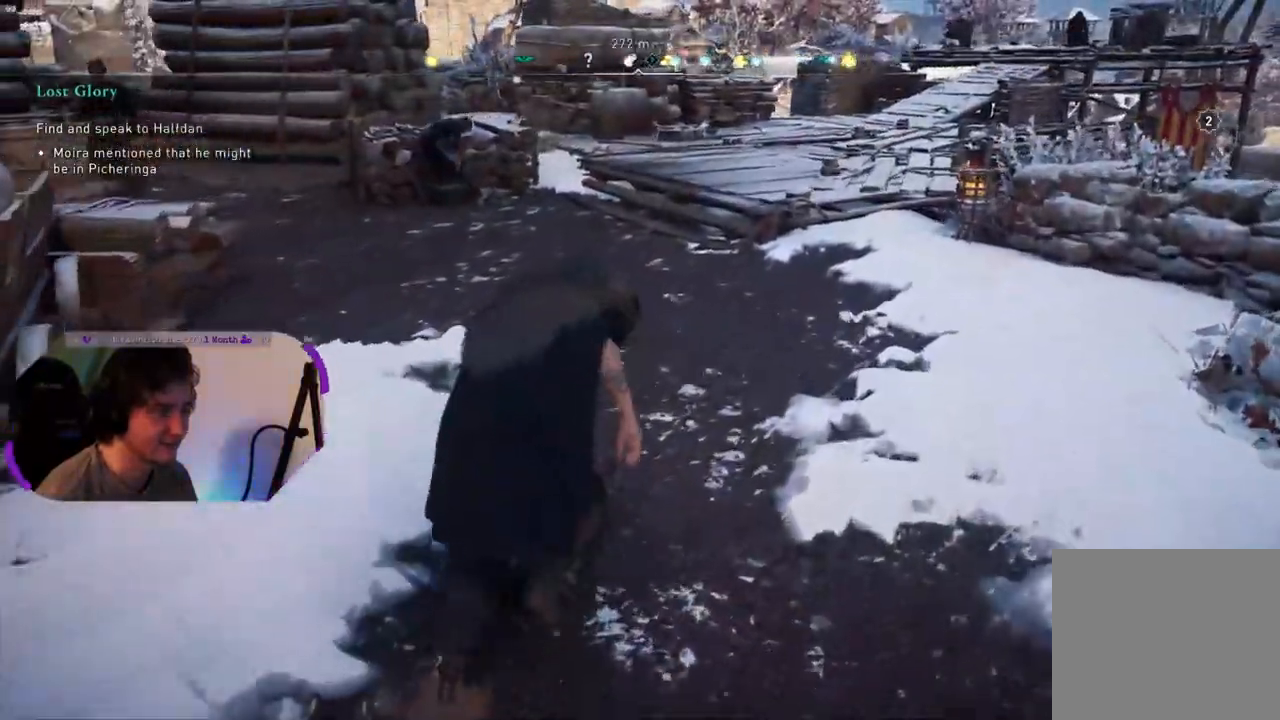
{"buttons": [], "left_stick": "up", "right_stick": "left", "events": []}
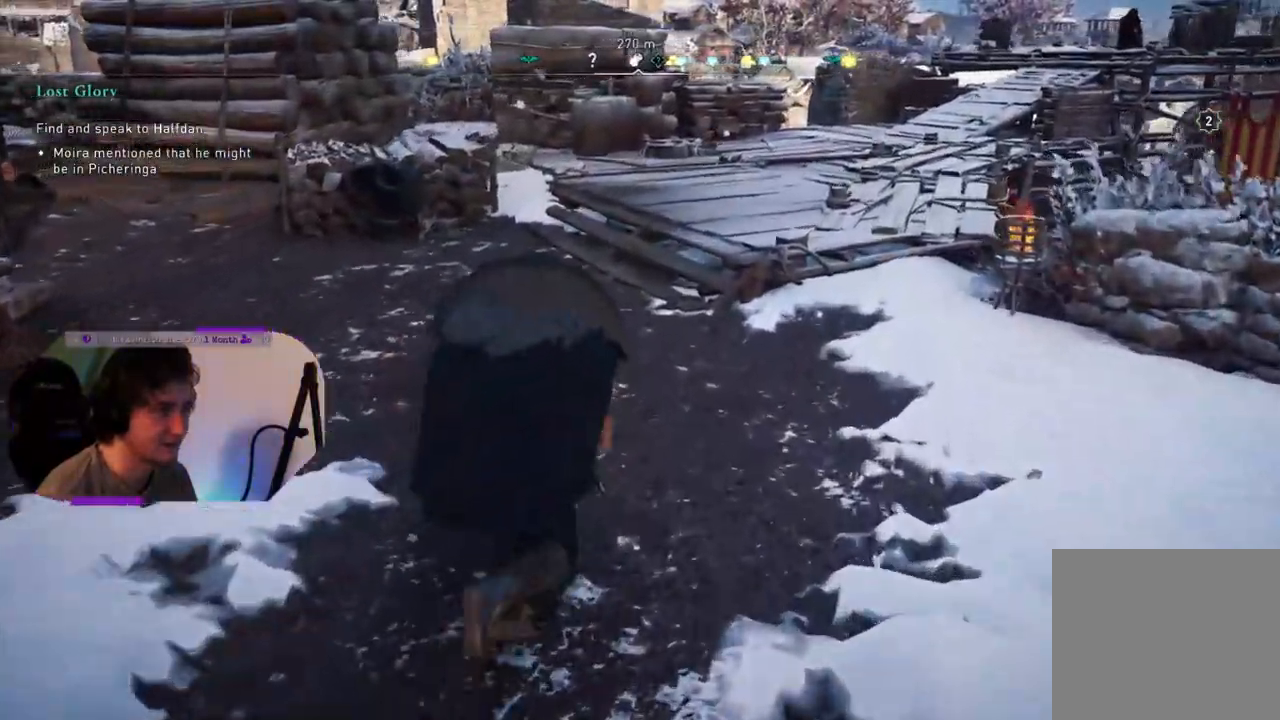
{"buttons": [], "left_stick": "up", "right_stick": "center", "events": [[33, "right_stick", "center"]]}
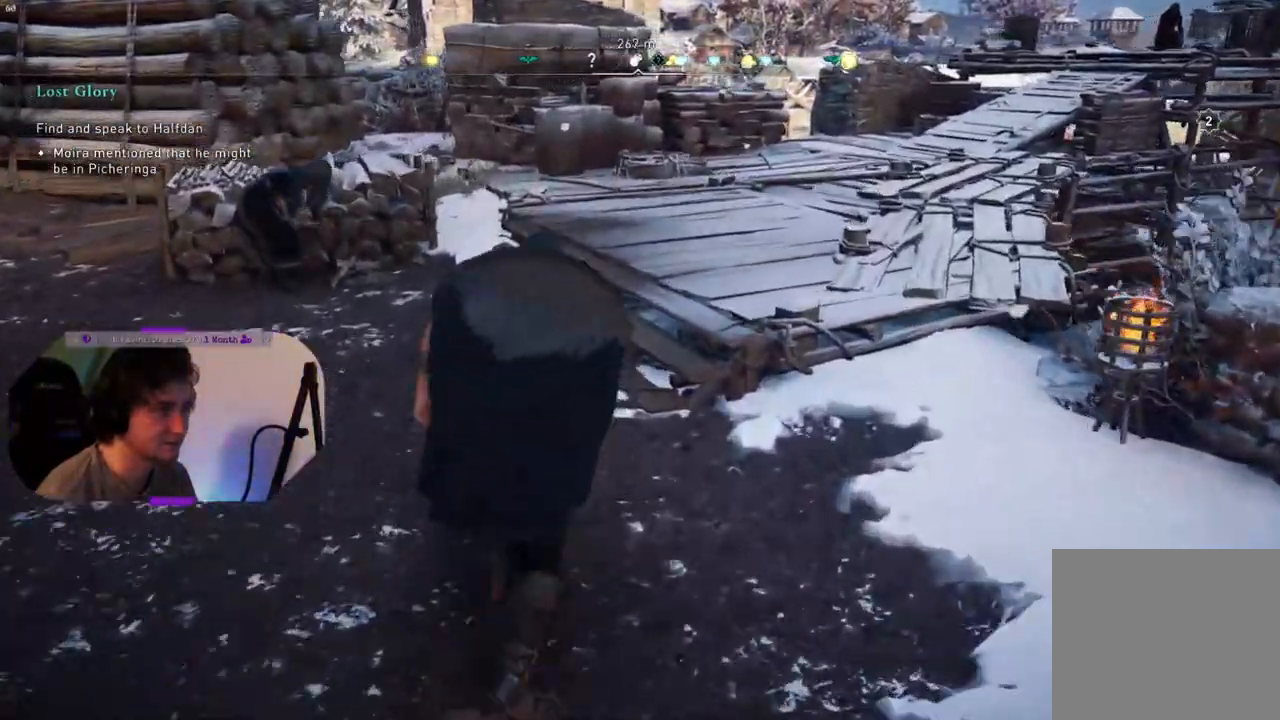
{"buttons": [], "left_stick": "up", "right_stick": "right", "events": [[333, "right_stick", "right"]]}
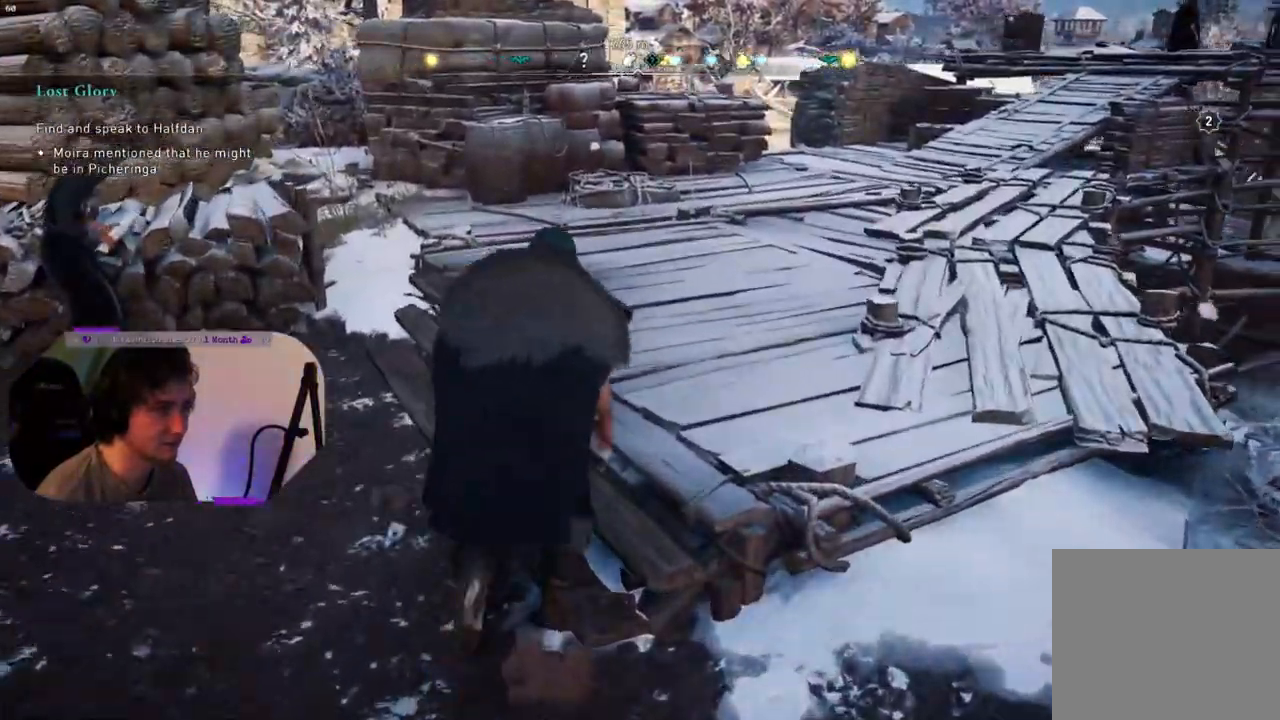
{"buttons": [], "left_stick": "up", "right_stick": "center", "events": [[167, "right_stick", "center"], [367, "L3", "down"], [500, "L3", "up"]]}
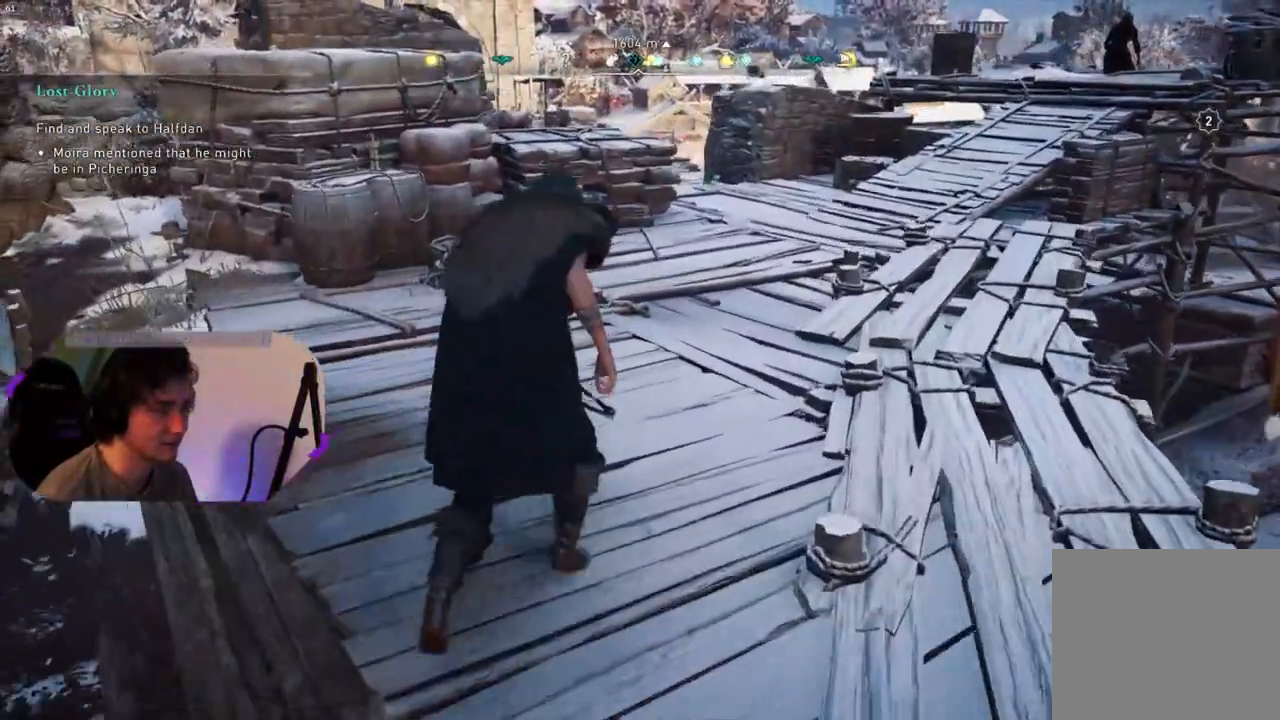
{"buttons": [], "left_stick": "up", "right_stick": "right", "events": [[300, "right_stick", "right"]]}
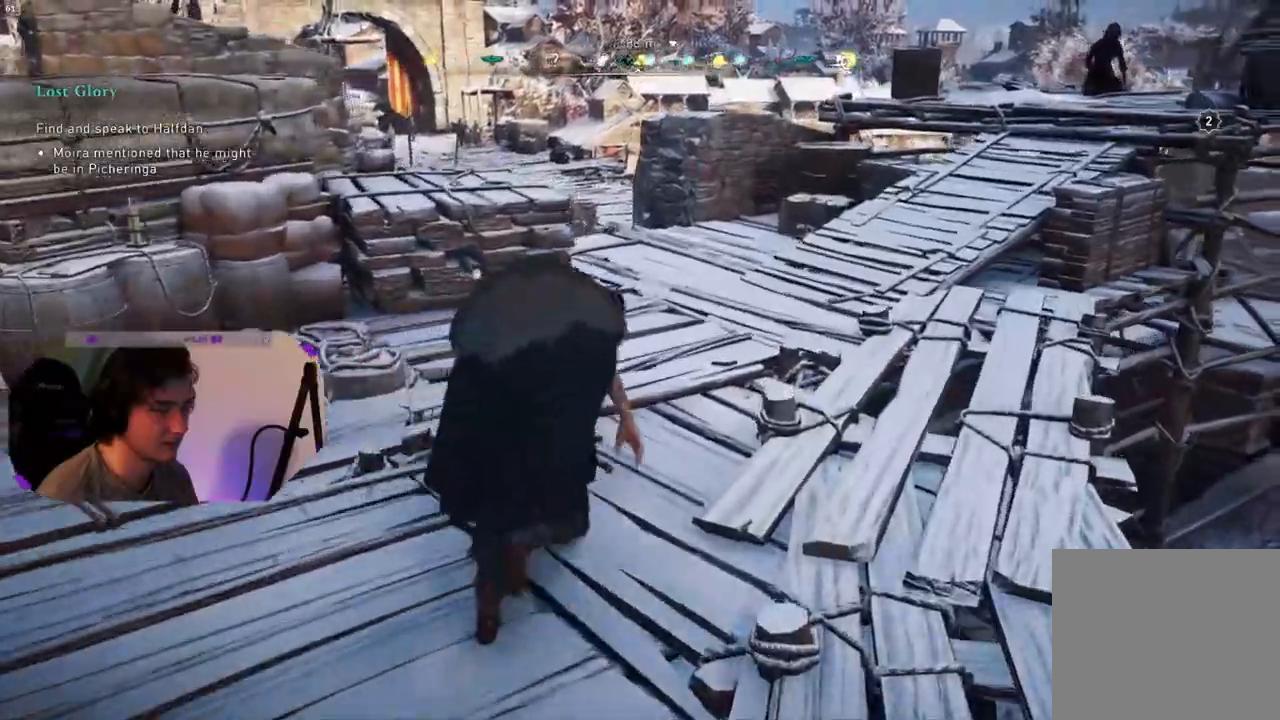
{"buttons": [], "left_stick": "up", "right_stick": "center", "events": [[283, "right_stick", "center"]]}
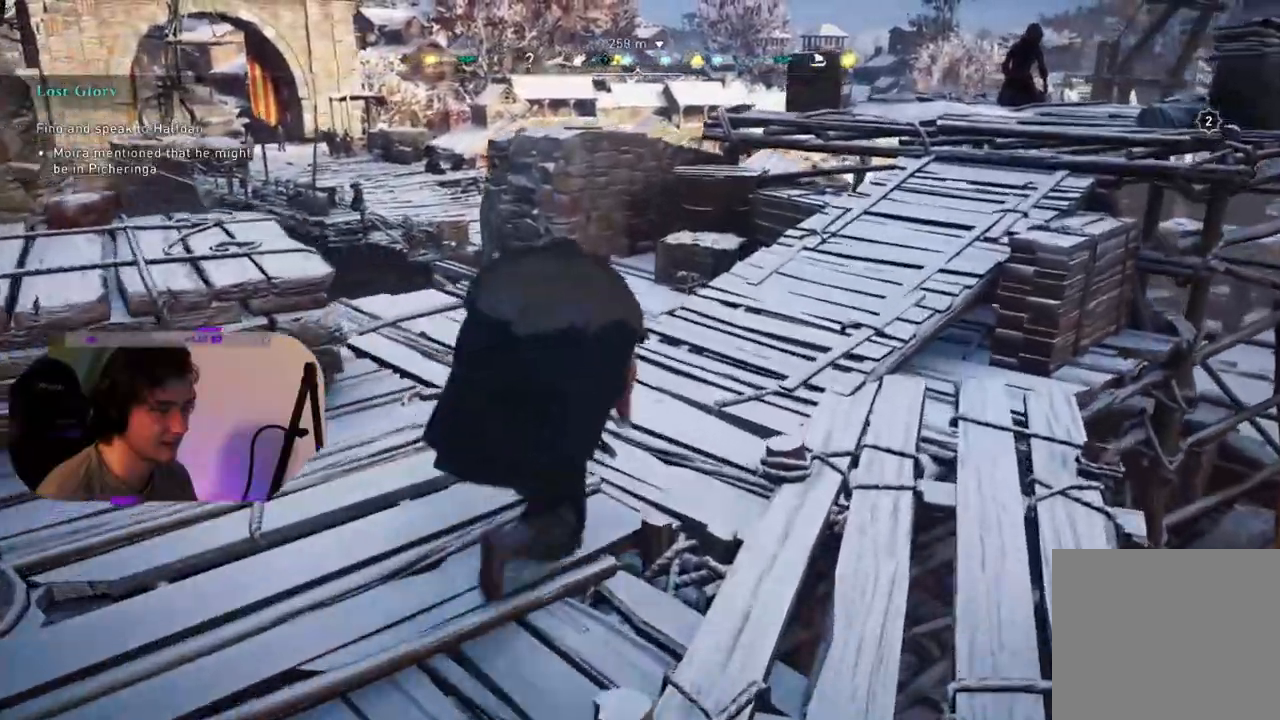
{"buttons": [], "left_stick": "up", "right_stick": "center", "events": [[200, "right_stick", "right"], [500, "right_stick", "center"]]}
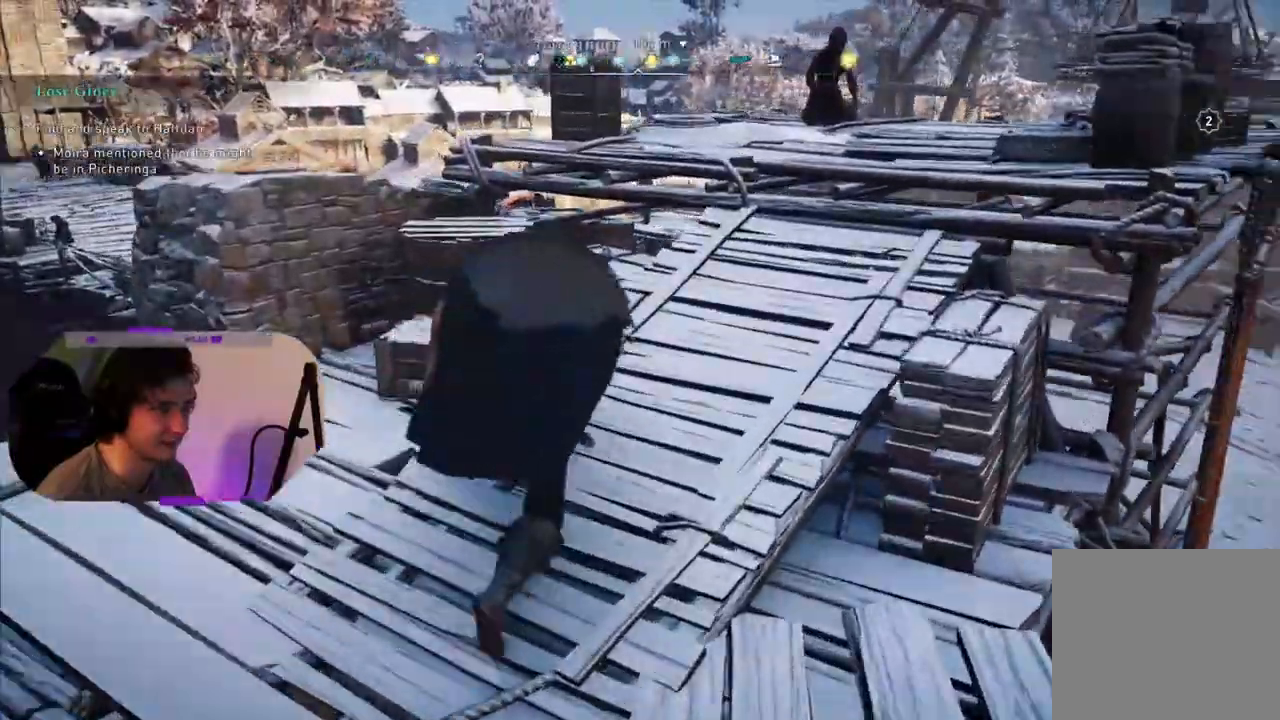
{"buttons": [], "left_stick": "up", "right_stick": "center", "events": []}
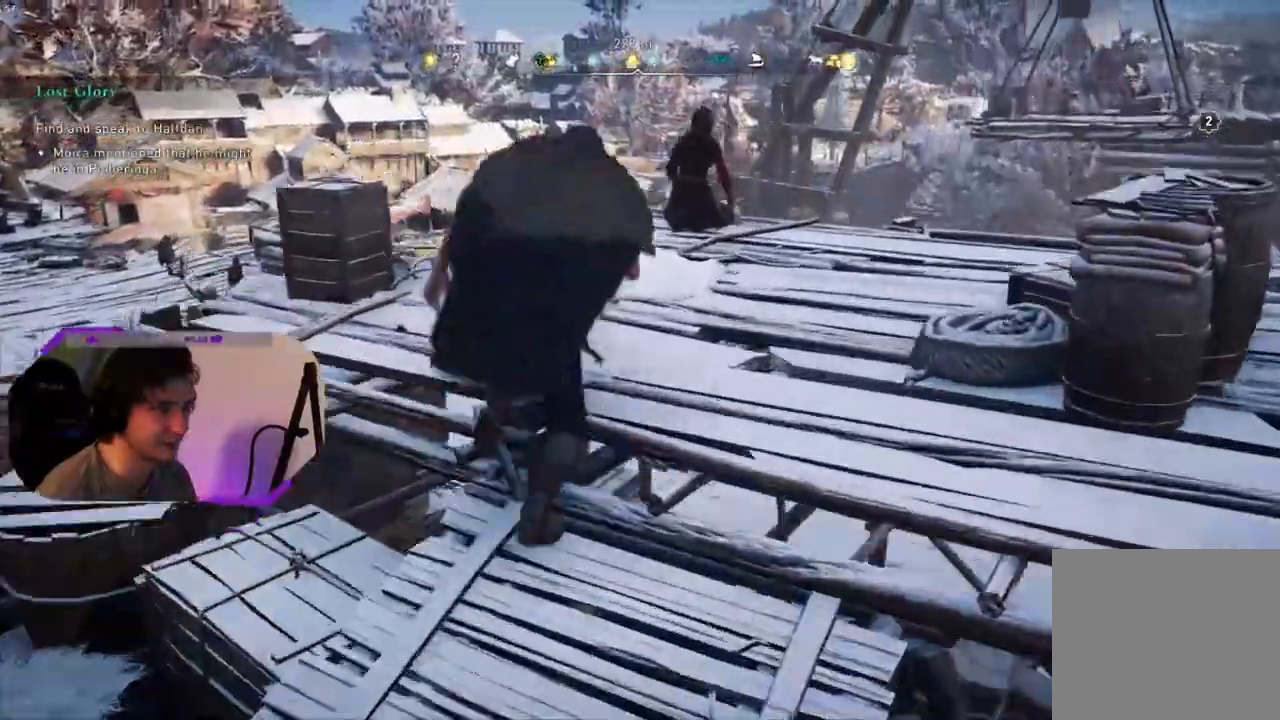
{"buttons": [], "left_stick": "up", "right_stick": "down", "events": [[133, "right_stick", "down"]]}
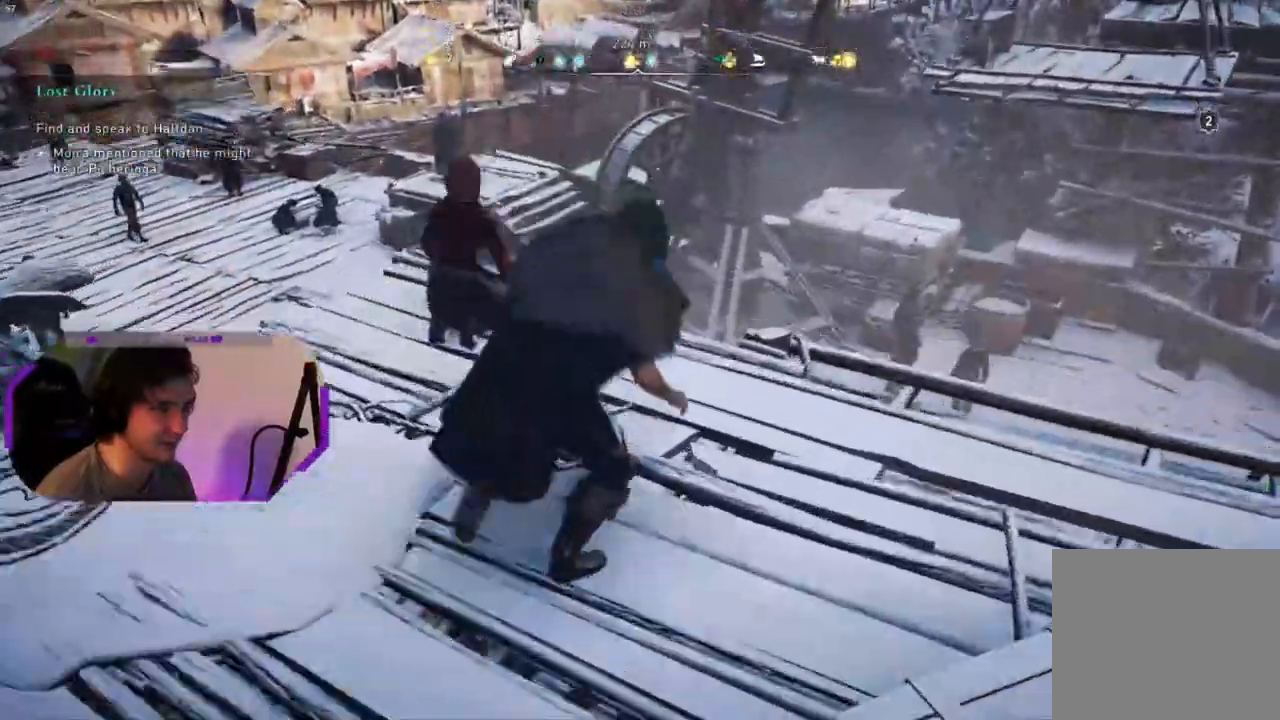
{"buttons": [], "left_stick": "up", "right_stick": "center", "events": [[150, "right_stick", "center"]]}
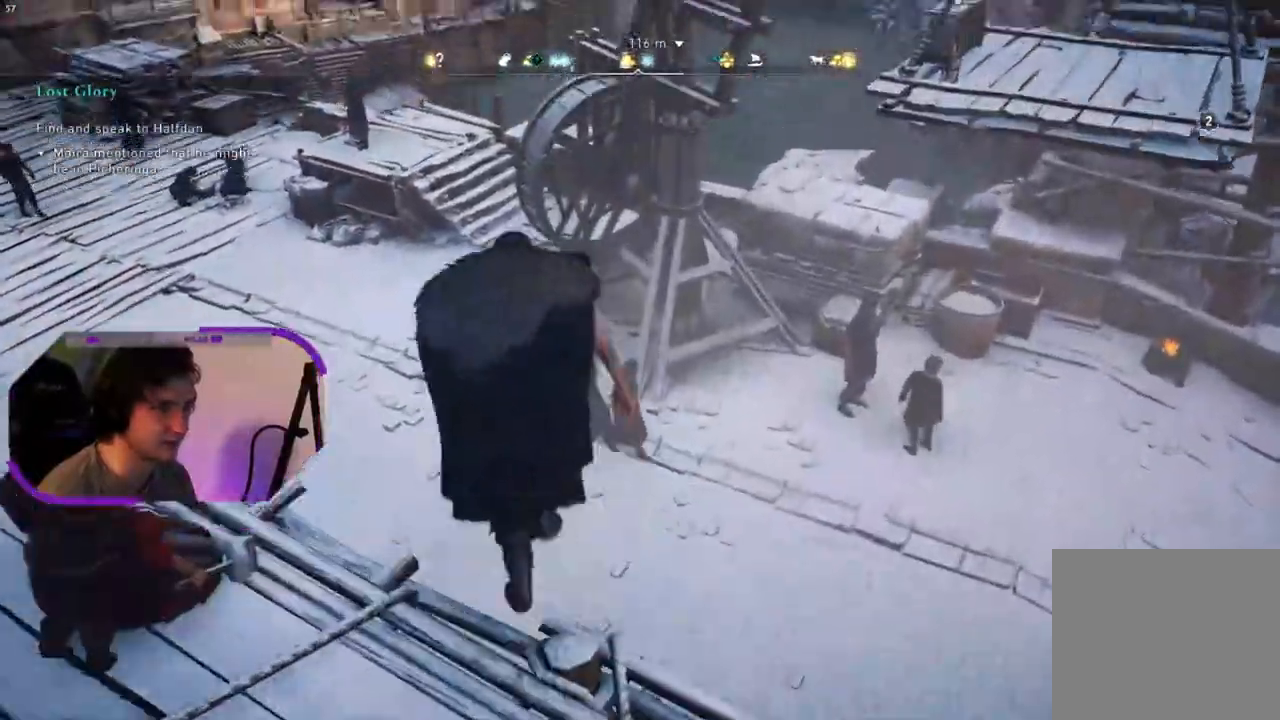
{"buttons": [], "left_stick": "up", "right_stick": "up-left", "events": [[183, "right_stick", "left"], [250, "right_stick", "up-left"]]}
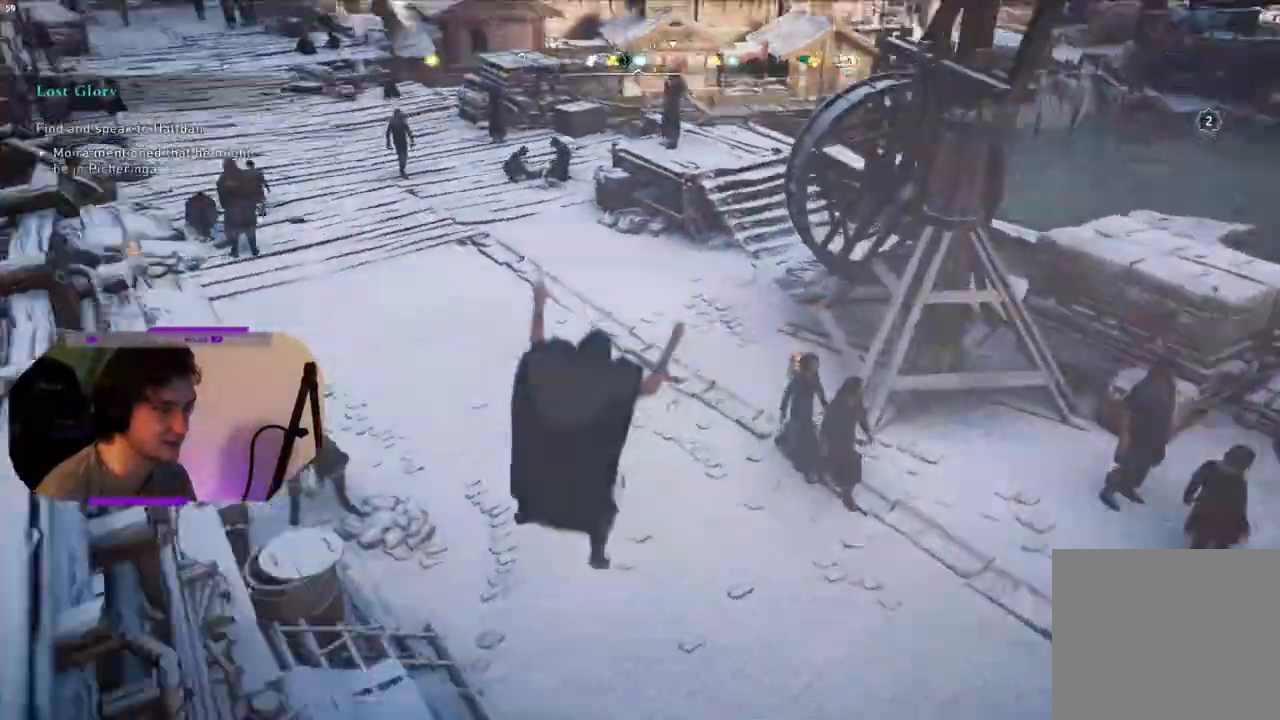
{"buttons": [], "left_stick": "up", "right_stick": "center", "events": [[200, "right_stick", "center"]]}
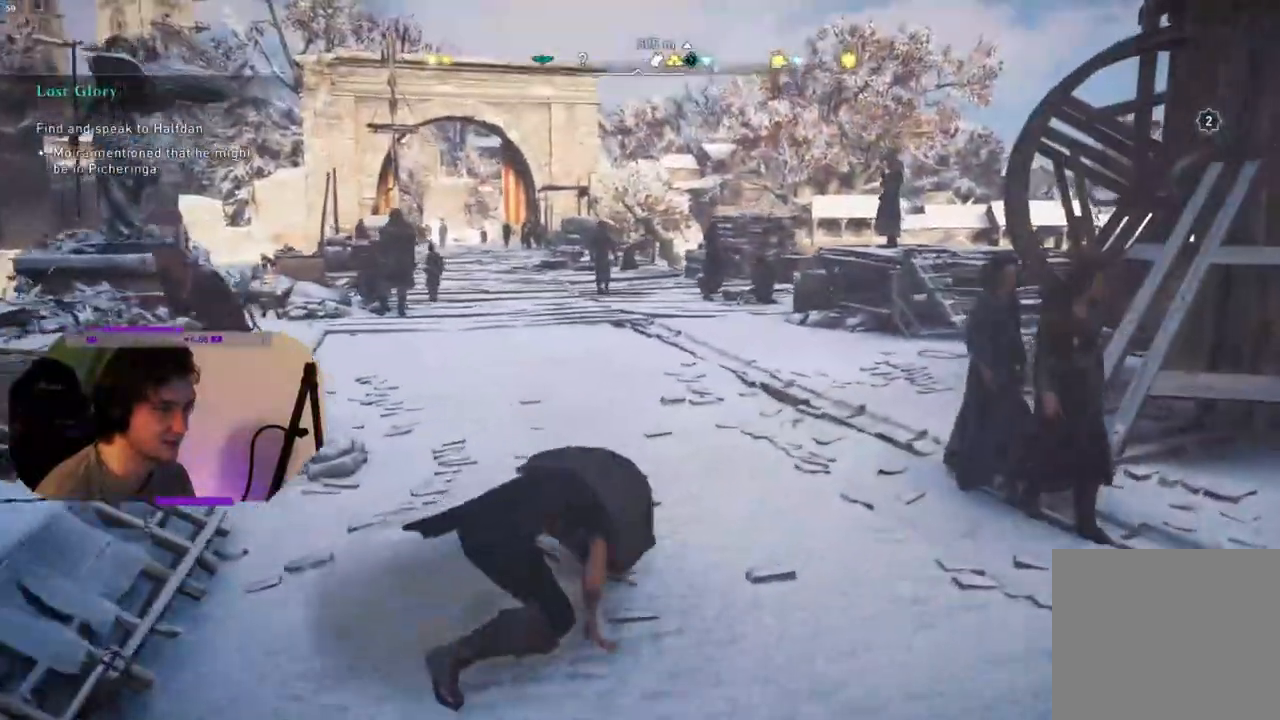
{"buttons": [], "left_stick": "up", "right_stick": "center", "events": [[183, "right_stick", "left"], [367, "right_stick", "center"]]}
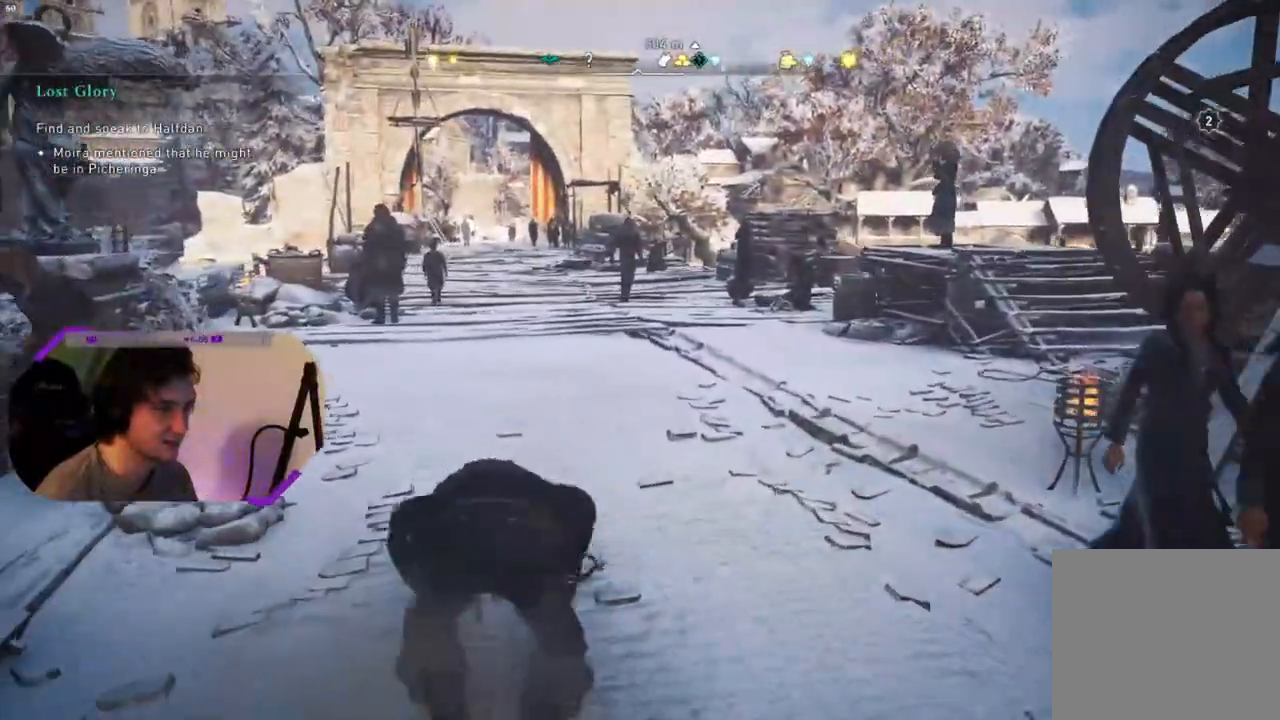
{"buttons": [], "left_stick": "up", "right_stick": "center", "events": [[383, "right_stick", "right"], [500, "right_stick", "center"]]}
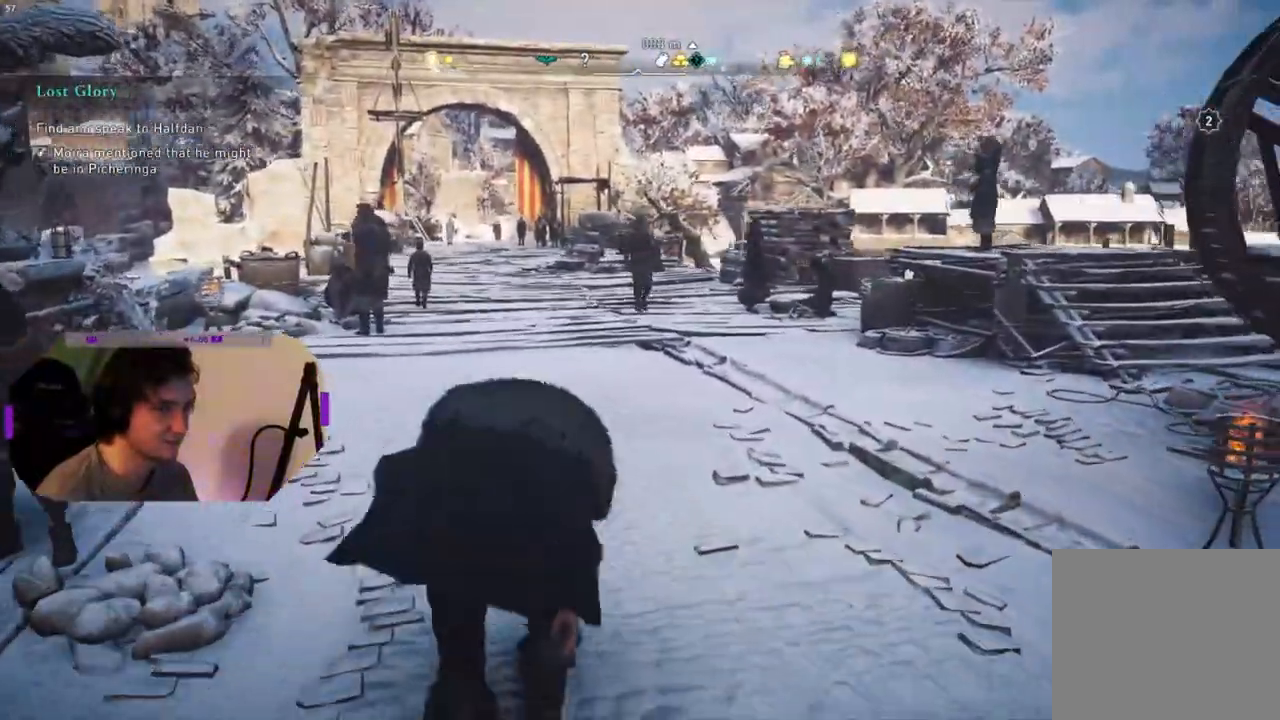
{"buttons": [], "left_stick": "up", "right_stick": "center", "events": []}